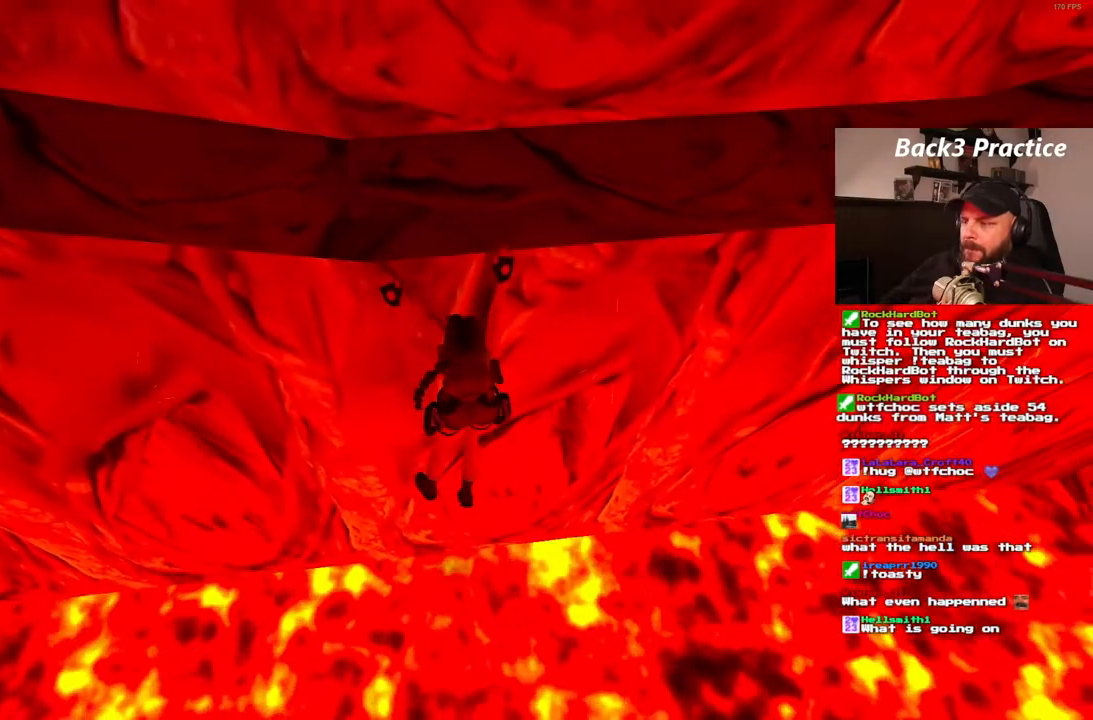
Gameplay with a controller (PlayStation layout); each line is a JSON object with the inputs held at the frame after it (dt_ms = milliseconds from this image to that frame). "events" lists button and stick changes between this image and that frame as [ms after this image, input, new state], when the widget could be followed in between. Not read: HOME L3 R3.
{"dt_ms": 500, "buttons": ["CROSS", "DPAD_RIGHT"], "left_stick": "center", "right_stick": "center", "events": []}
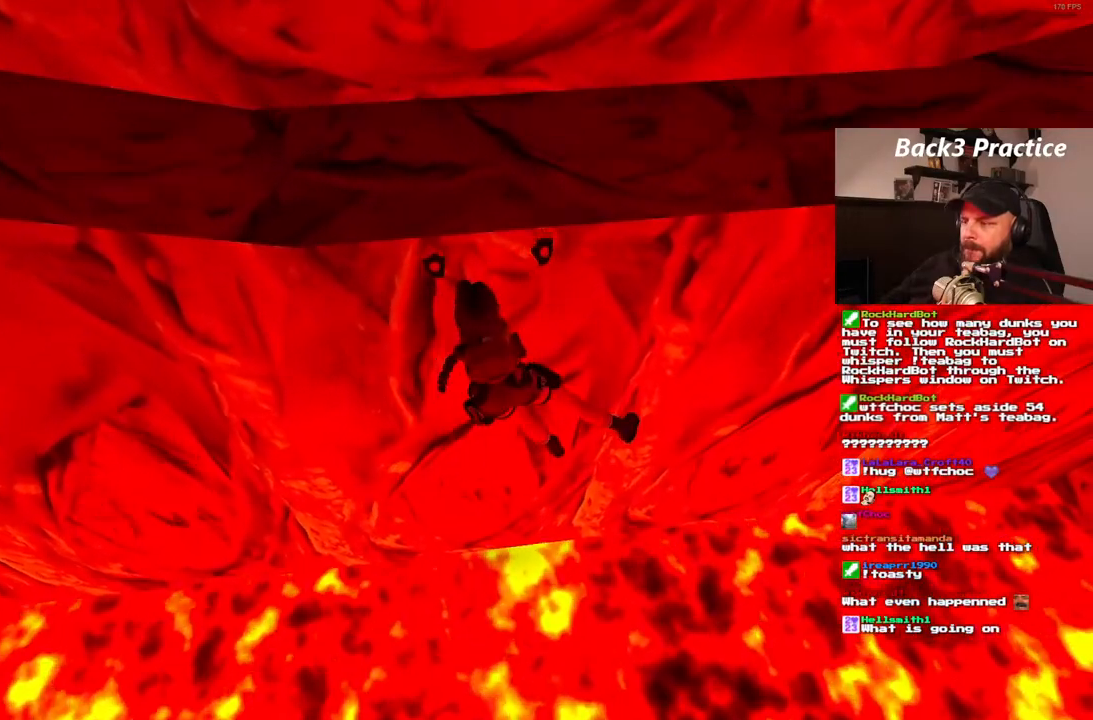
{"dt_ms": 500, "buttons": ["CROSS", "DPAD_RIGHT"], "left_stick": "center", "right_stick": "center", "events": []}
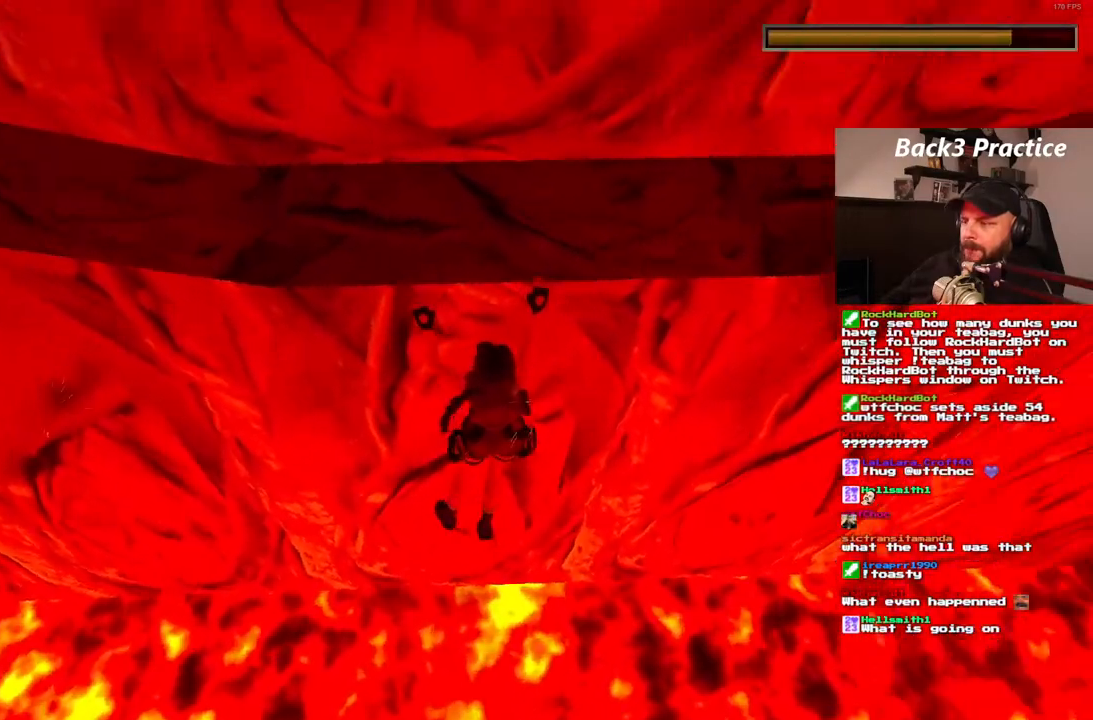
{"dt_ms": 500, "buttons": ["CROSS", "DPAD_RIGHT"], "left_stick": "center", "right_stick": "center", "events": []}
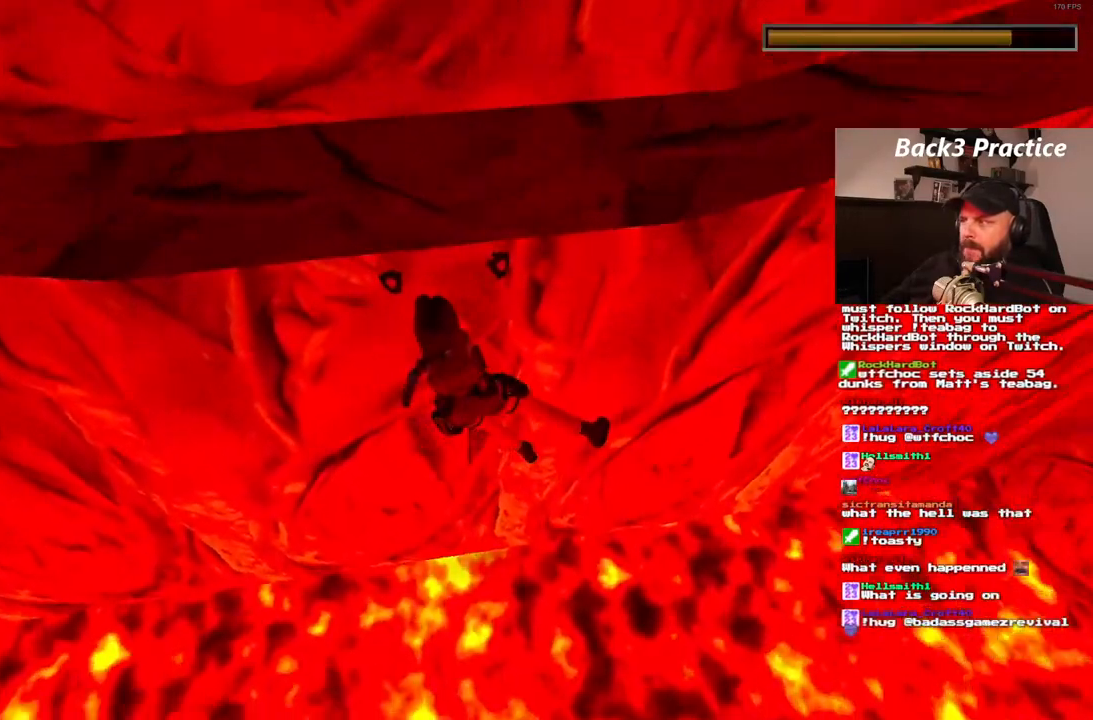
{"dt_ms": 1000, "buttons": ["CROSS", "DPAD_RIGHT"], "left_stick": "center", "right_stick": "center"}
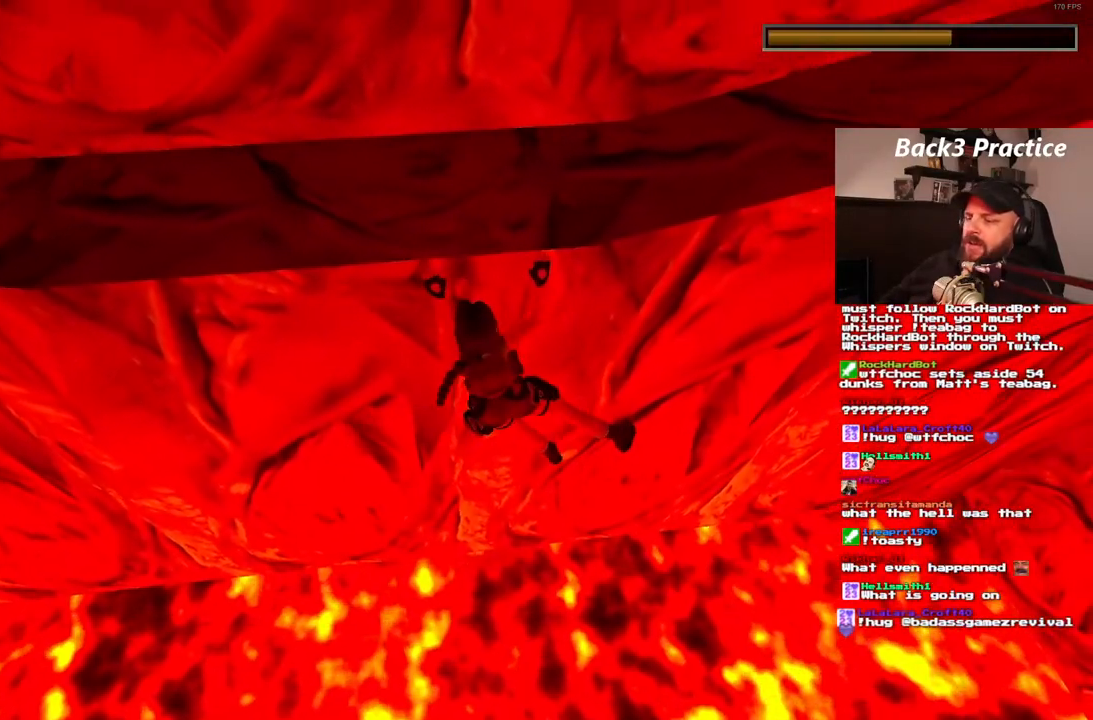
{"dt_ms": 500, "buttons": ["CROSS", "DPAD_RIGHT"], "left_stick": "center", "right_stick": "center"}
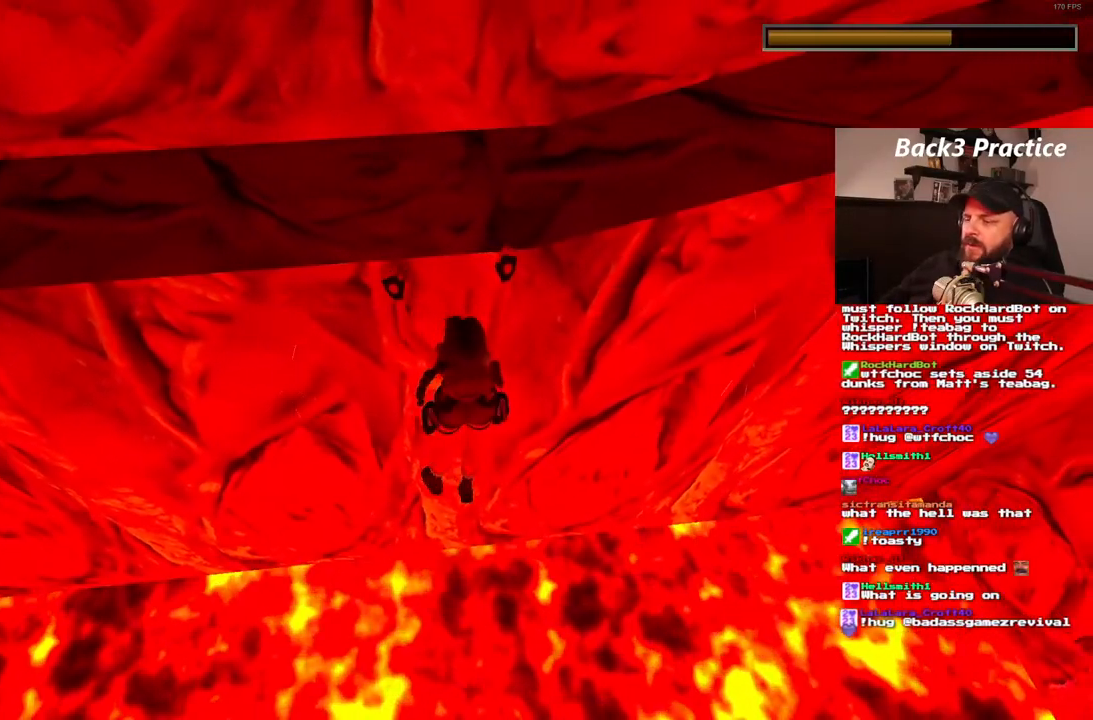
{"dt_ms": 500, "buttons": ["CROSS", "DPAD_RIGHT"], "left_stick": "center", "right_stick": "center", "events": []}
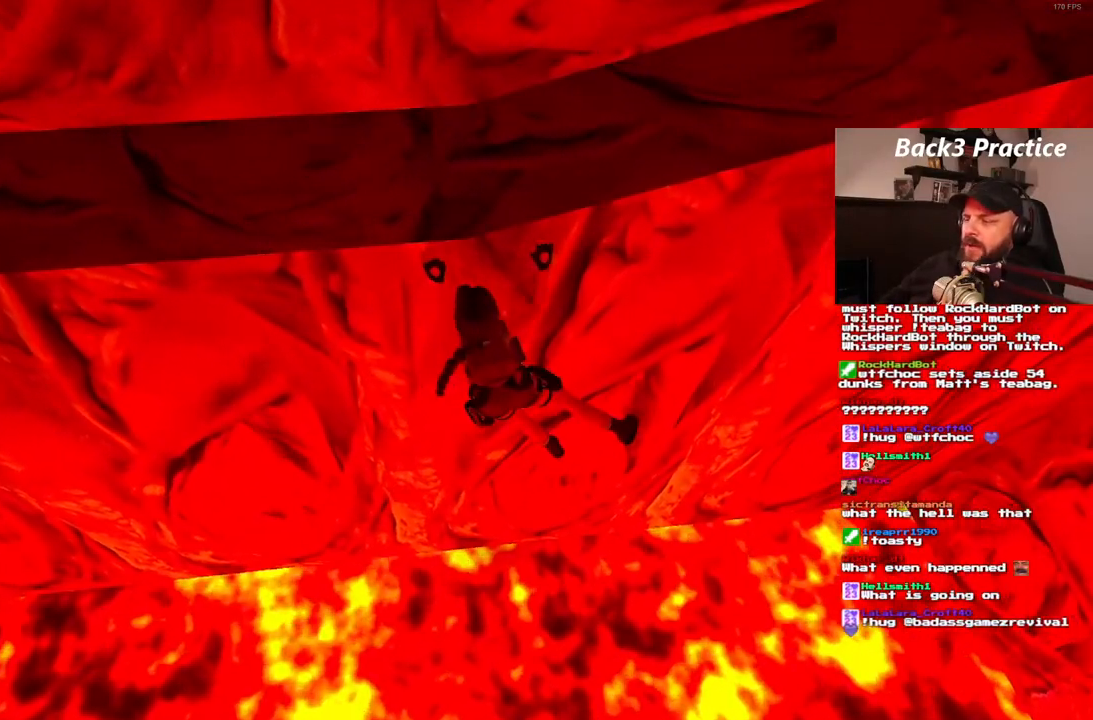
{"dt_ms": 500, "buttons": ["CROSS", "DPAD_RIGHT"], "left_stick": "center", "right_stick": "center", "events": []}
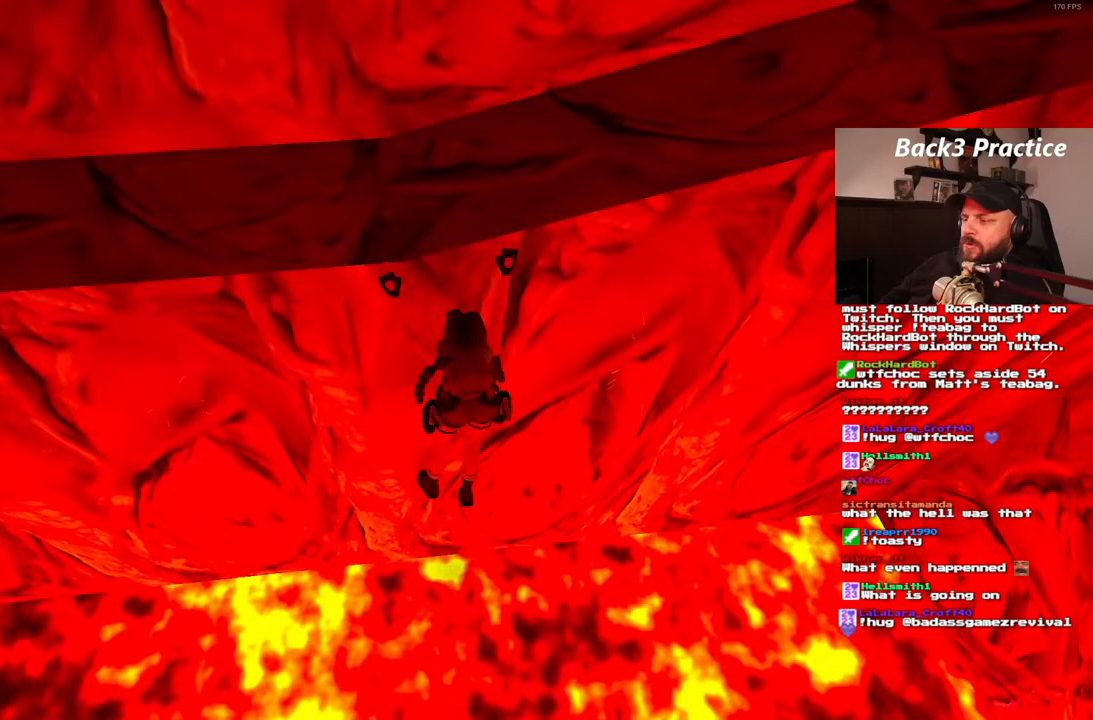
{"dt_ms": 500, "buttons": ["CROSS", "DPAD_RIGHT"], "left_stick": "center", "right_stick": "center", "events": []}
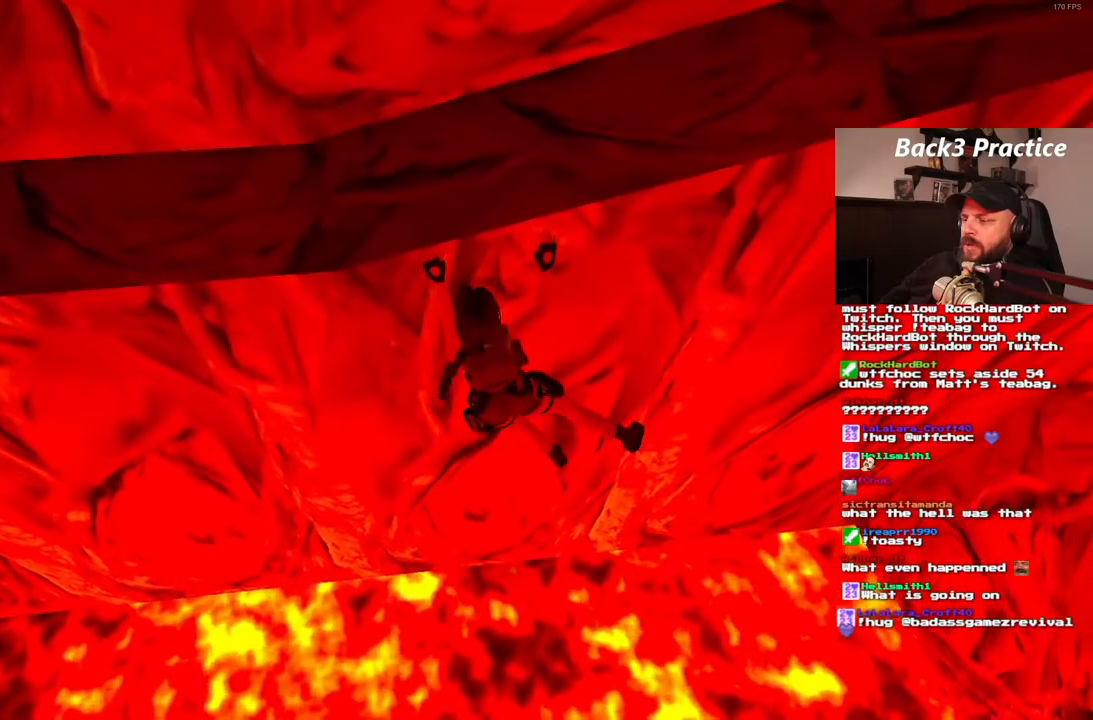
{"dt_ms": 500, "buttons": ["CROSS"], "left_stick": "center", "right_stick": "center", "events": [[117, "DPAD_RIGHT", "up"]]}
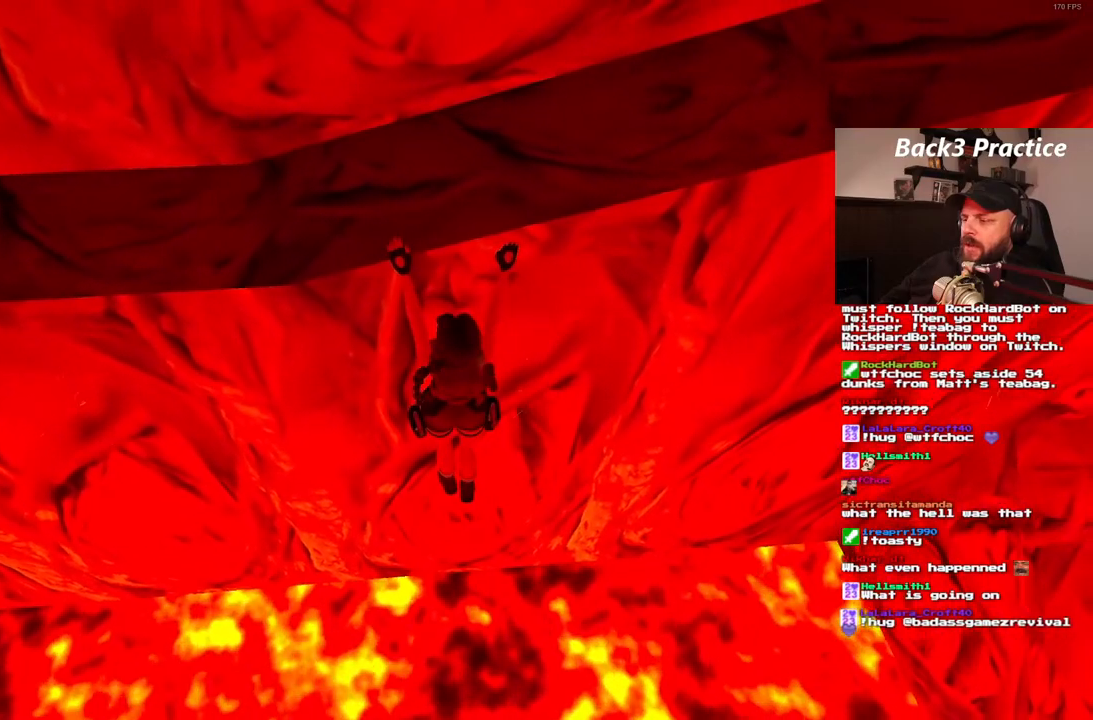
{"dt_ms": 500, "buttons": ["CROSS"], "left_stick": "center", "right_stick": "center", "events": []}
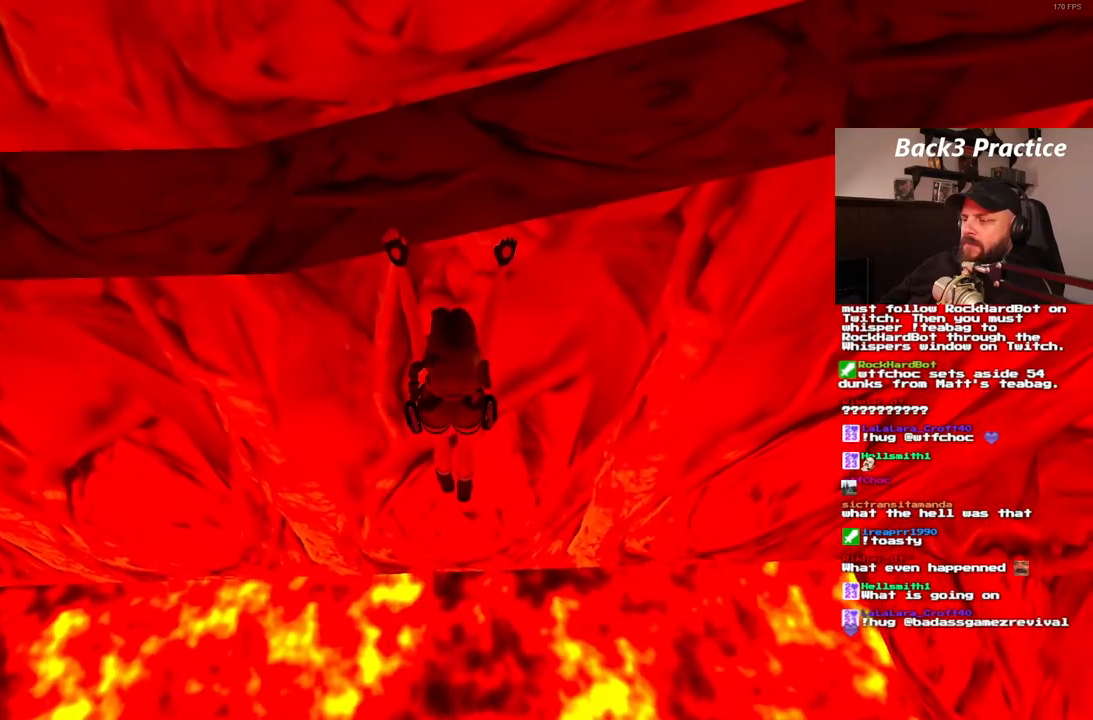
{"dt_ms": 500, "buttons": ["CROSS"], "left_stick": "center", "right_stick": "center"}
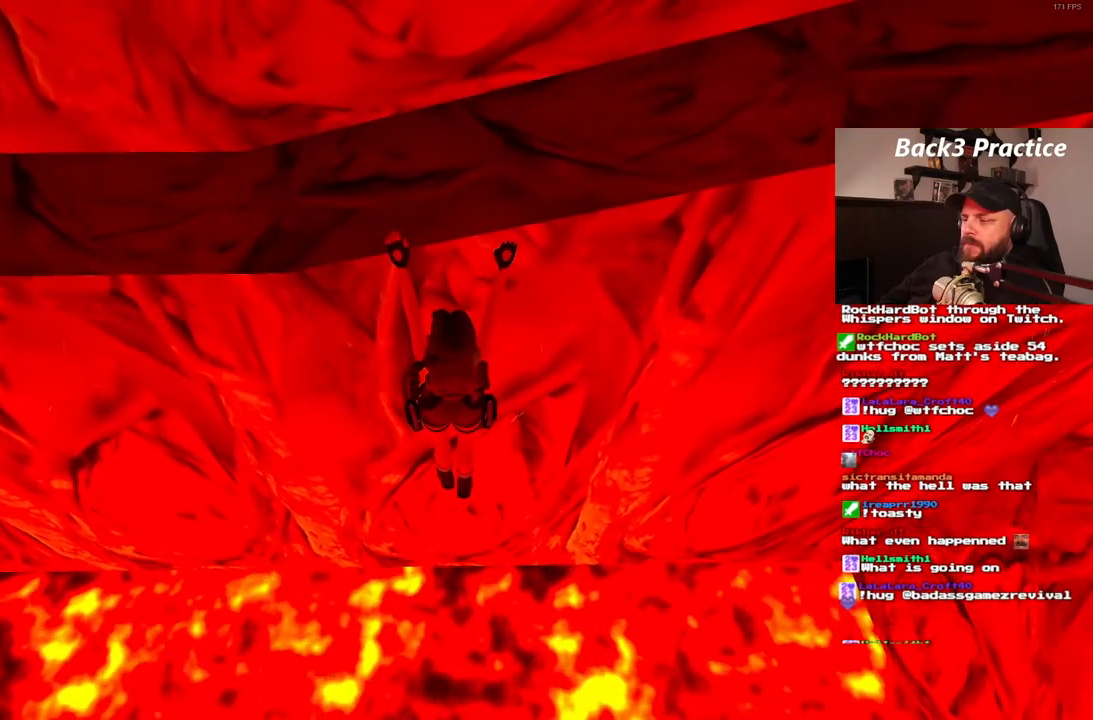
{"dt_ms": 500, "buttons": ["CROSS"], "left_stick": "center", "right_stick": "center"}
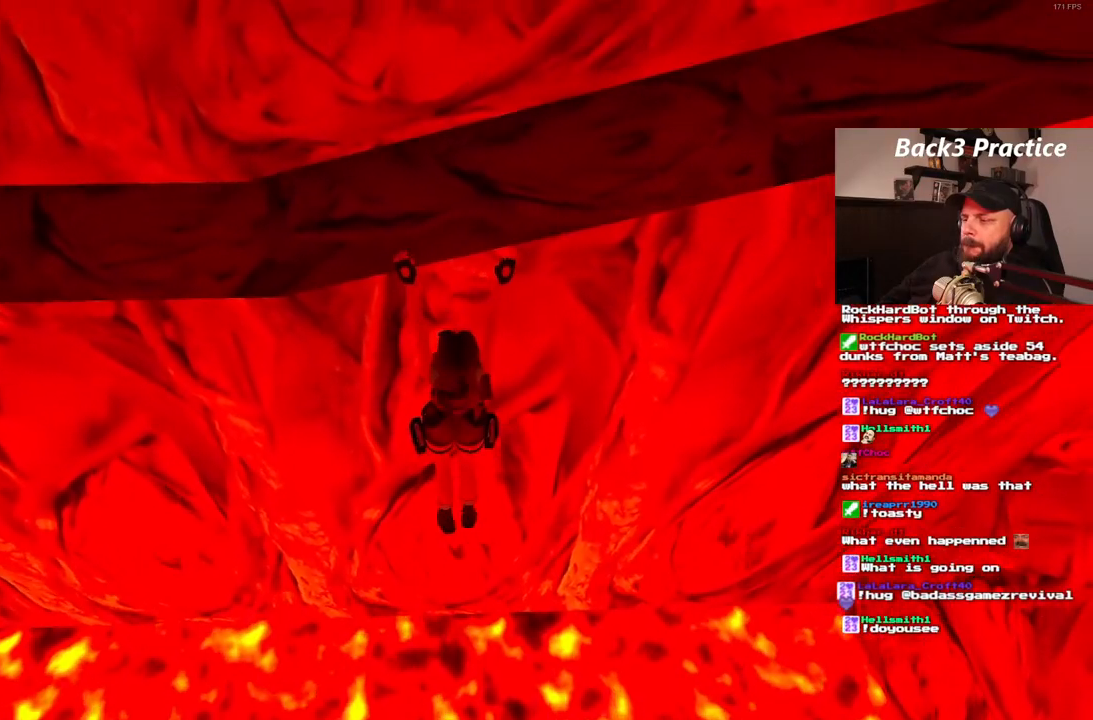
{"dt_ms": 500, "buttons": ["CROSS"], "left_stick": "center", "right_stick": "center", "events": []}
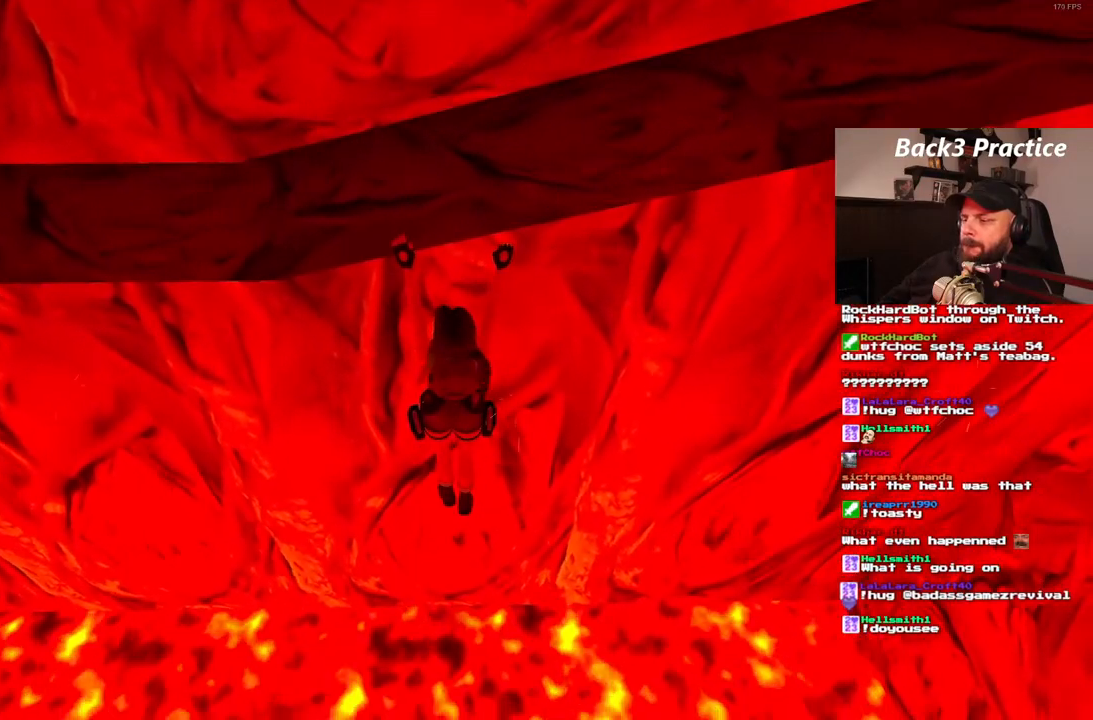
{"dt_ms": 500, "buttons": ["CROSS"], "left_stick": "center", "right_stick": "center", "events": []}
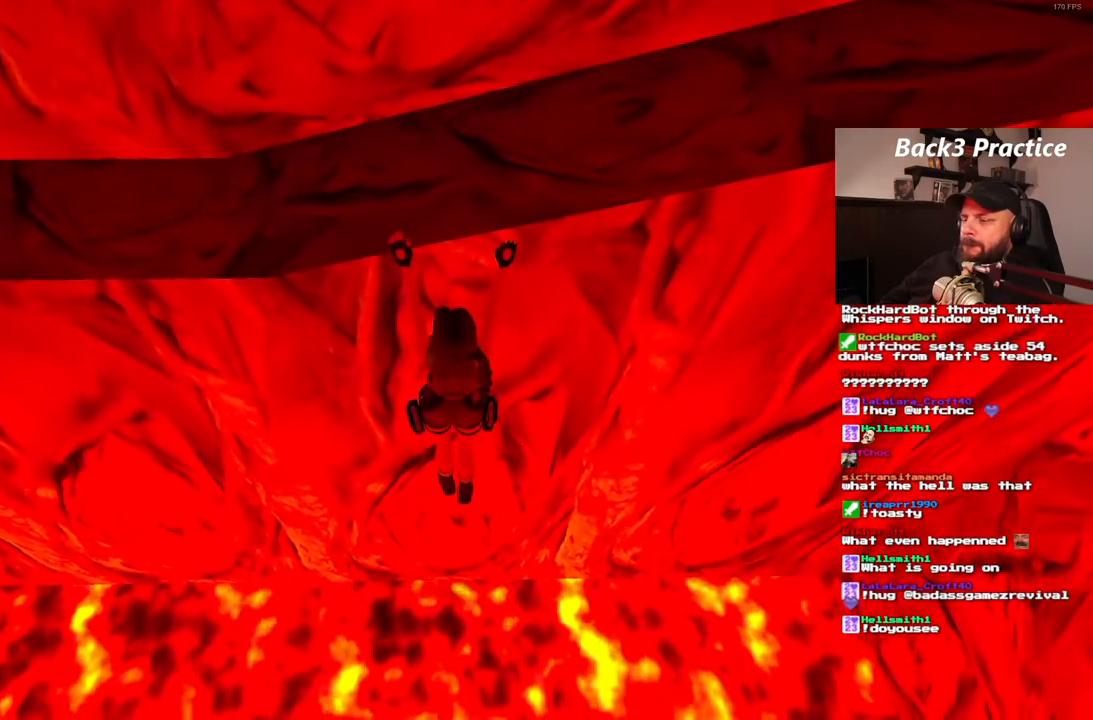
{"dt_ms": 500, "buttons": ["CROSS"], "left_stick": "center", "right_stick": "center", "events": []}
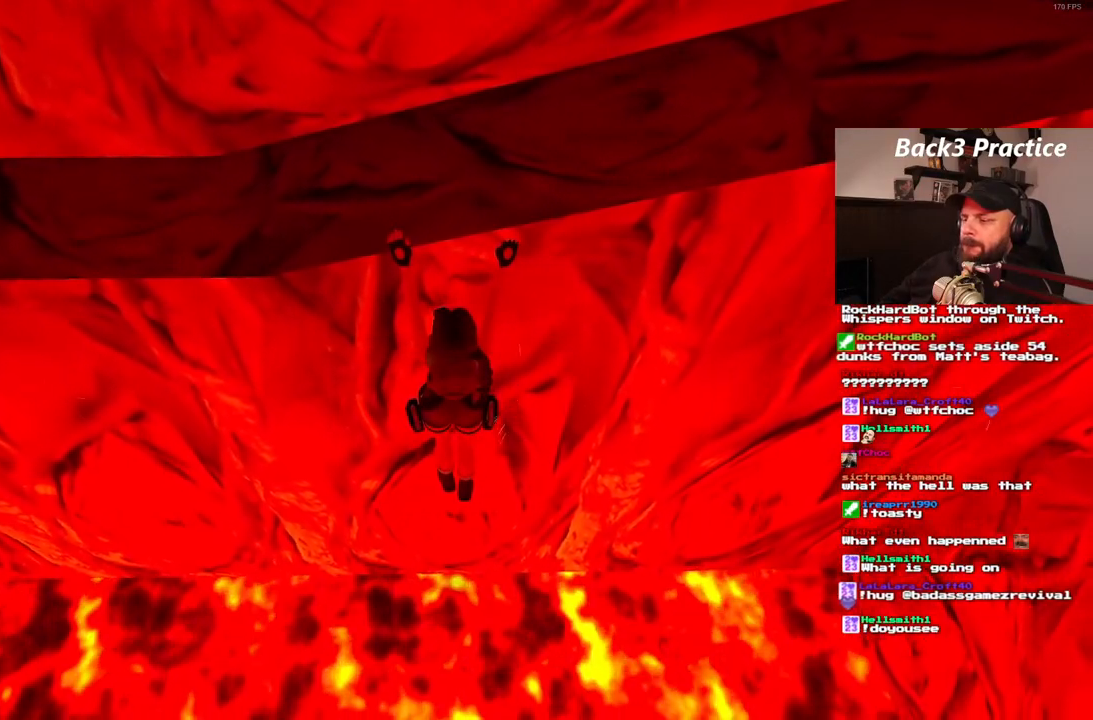
{"dt_ms": 500, "buttons": ["CROSS", "DPAD_RIGHT"], "left_stick": "center", "right_stick": "center", "events": [[117, "DPAD_RIGHT", "down"]]}
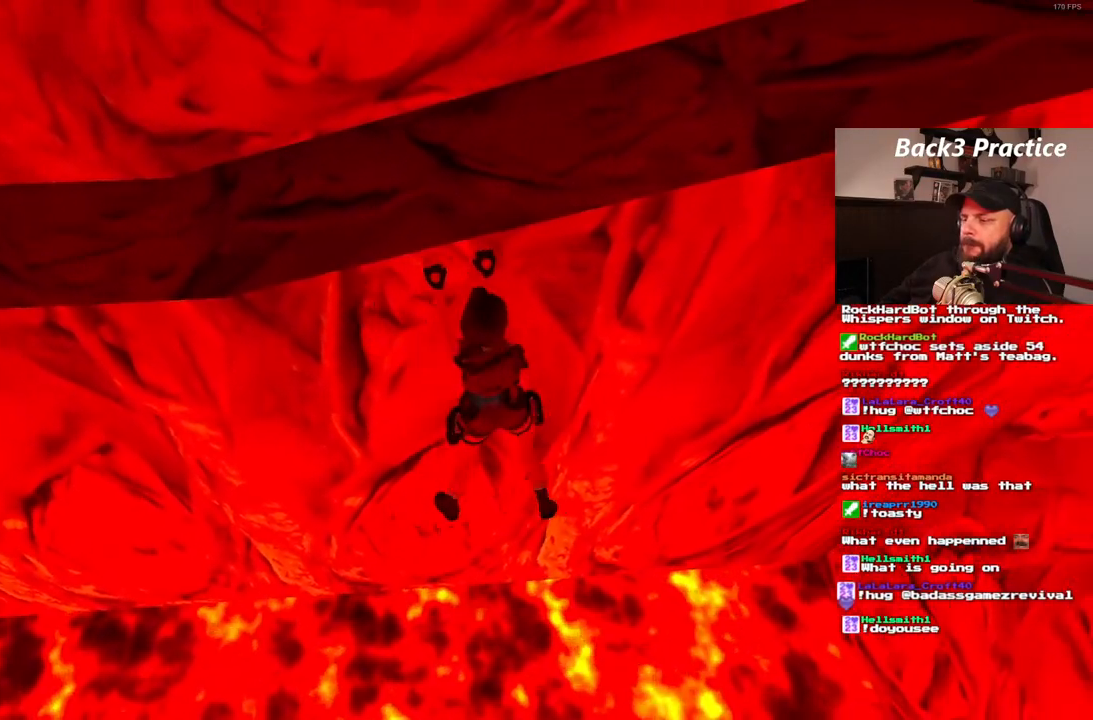
{"dt_ms": 500, "buttons": ["CROSS", "DPAD_RIGHT"], "left_stick": "center", "right_stick": "center", "events": []}
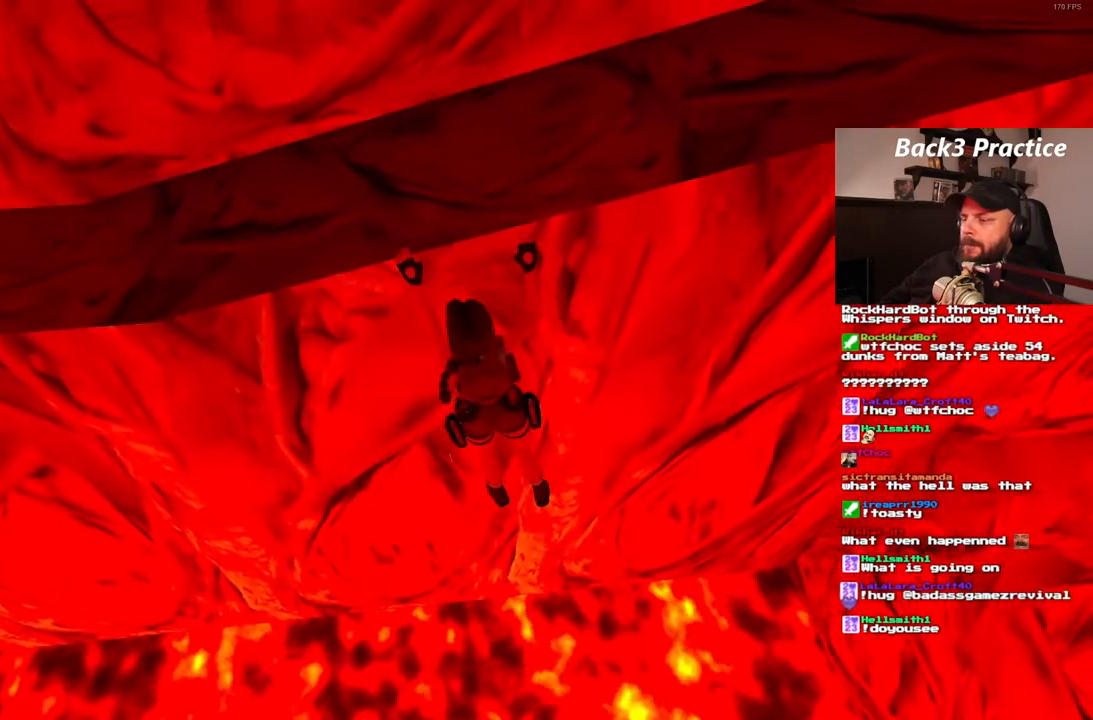
{"dt_ms": 500, "buttons": ["CROSS", "DPAD_RIGHT"], "left_stick": "center", "right_stick": "center", "events": []}
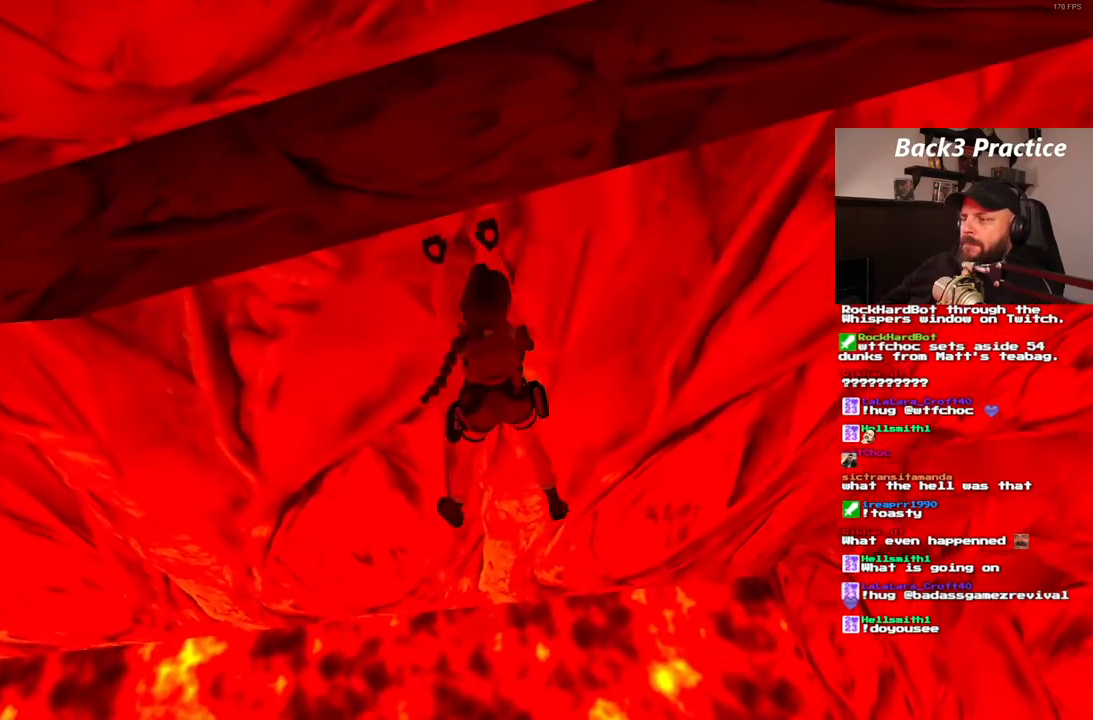
{"dt_ms": 500, "buttons": ["CROSS", "DPAD_RIGHT"], "left_stick": "center", "right_stick": "center", "events": []}
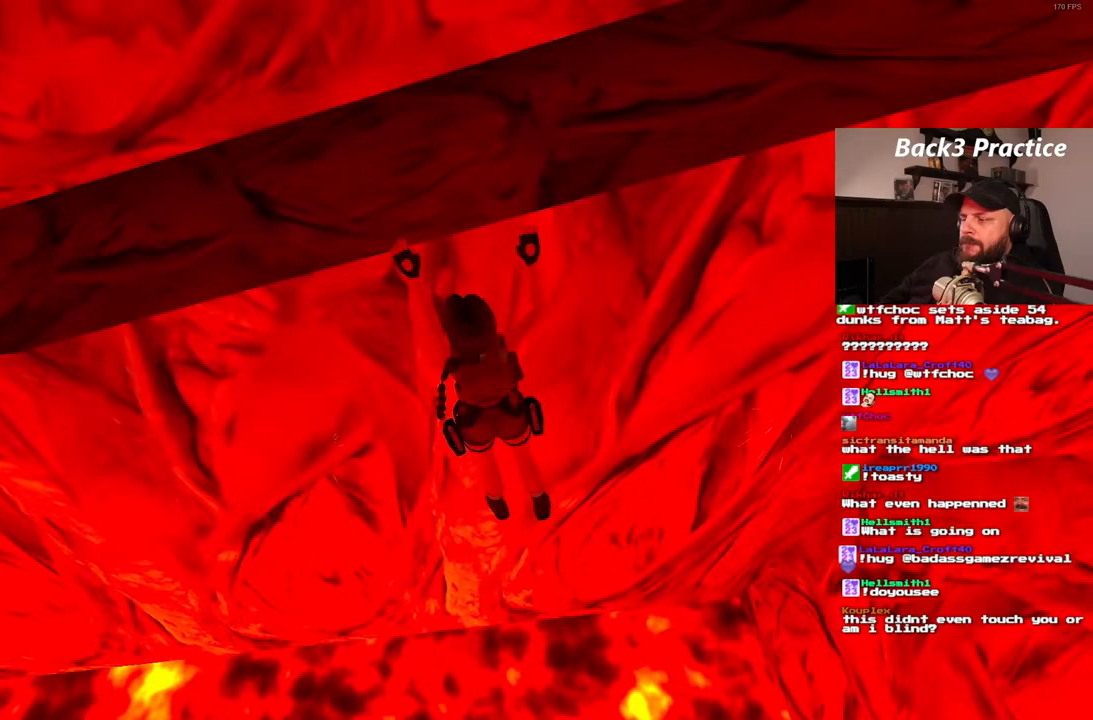
{"dt_ms": 500, "buttons": ["CROSS", "DPAD_RIGHT"], "left_stick": "center", "right_stick": "center", "events": []}
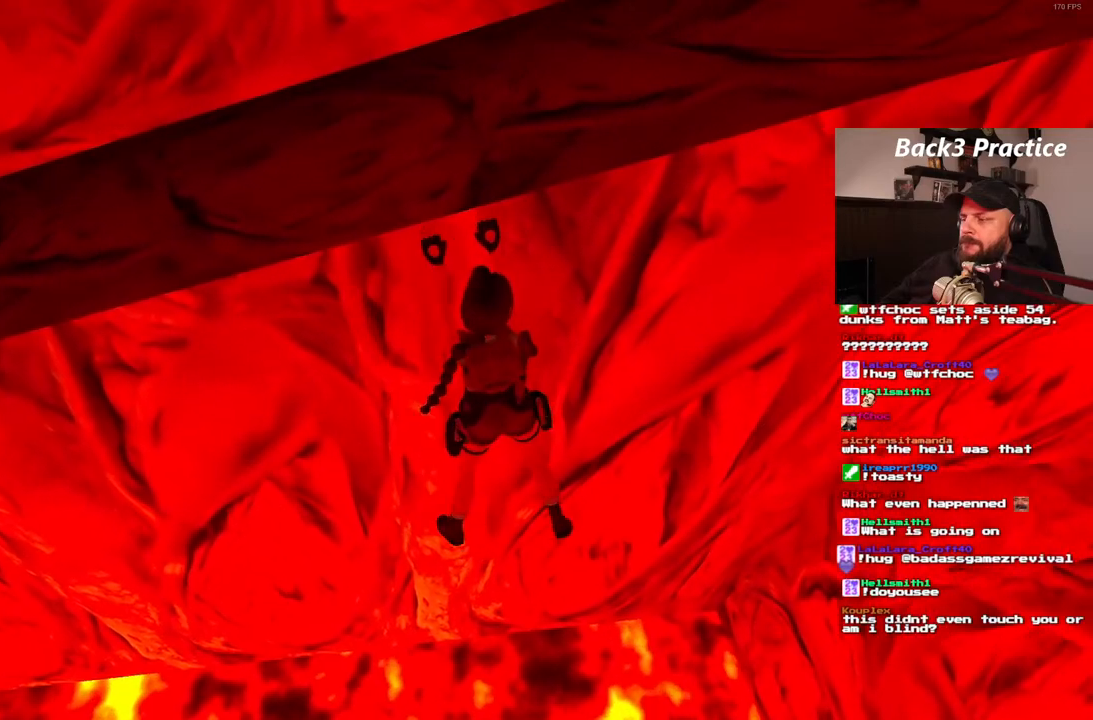
{"dt_ms": 500, "buttons": ["CROSS", "DPAD_RIGHT"], "left_stick": "center", "right_stick": "center", "events": []}
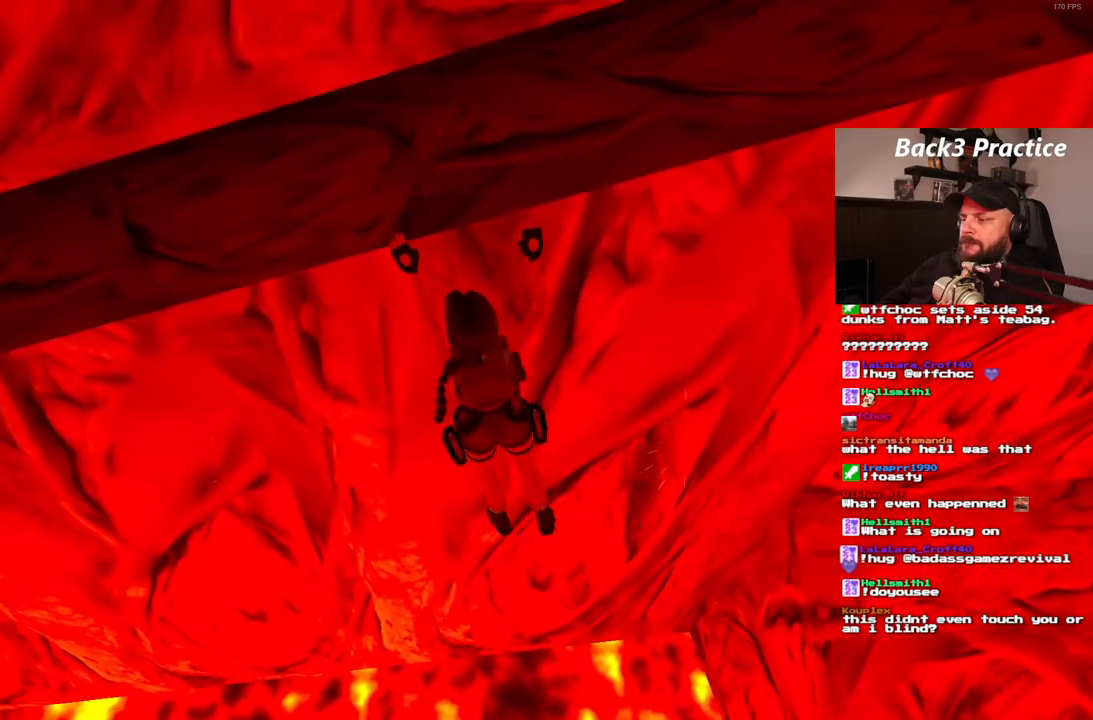
{"dt_ms": 500, "buttons": ["CROSS"], "left_stick": "center", "right_stick": "center", "events": [[333, "DPAD_RIGHT", "up"]]}
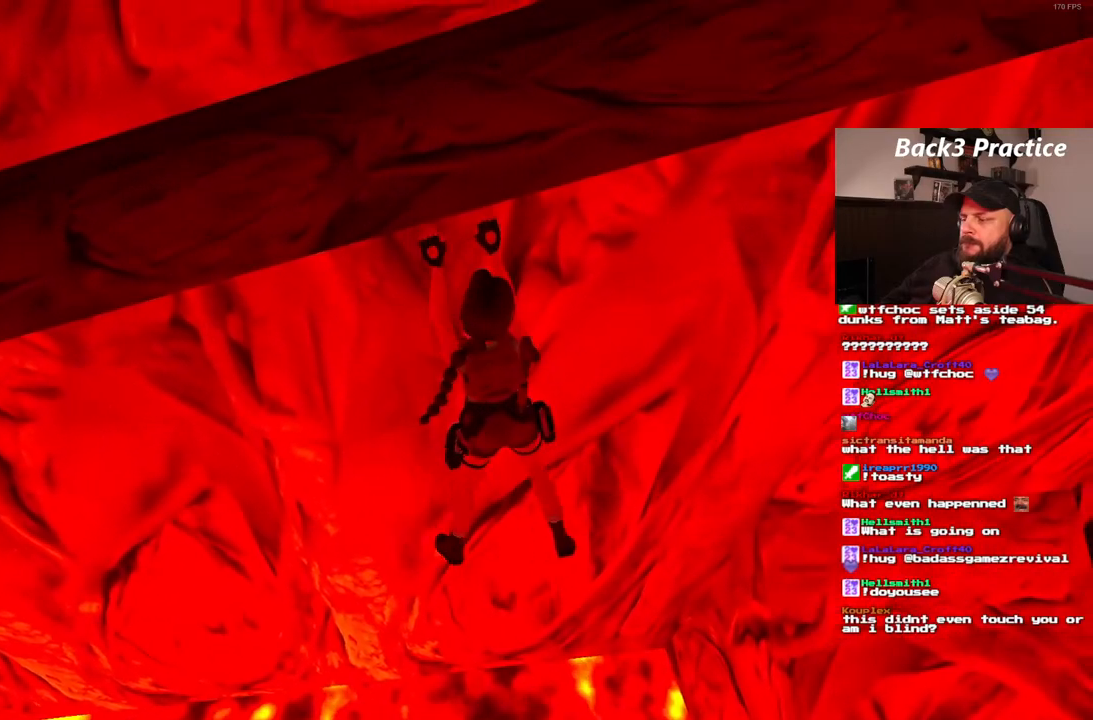
{"dt_ms": 500, "buttons": ["CROSS"], "left_stick": "center", "right_stick": "center", "events": []}
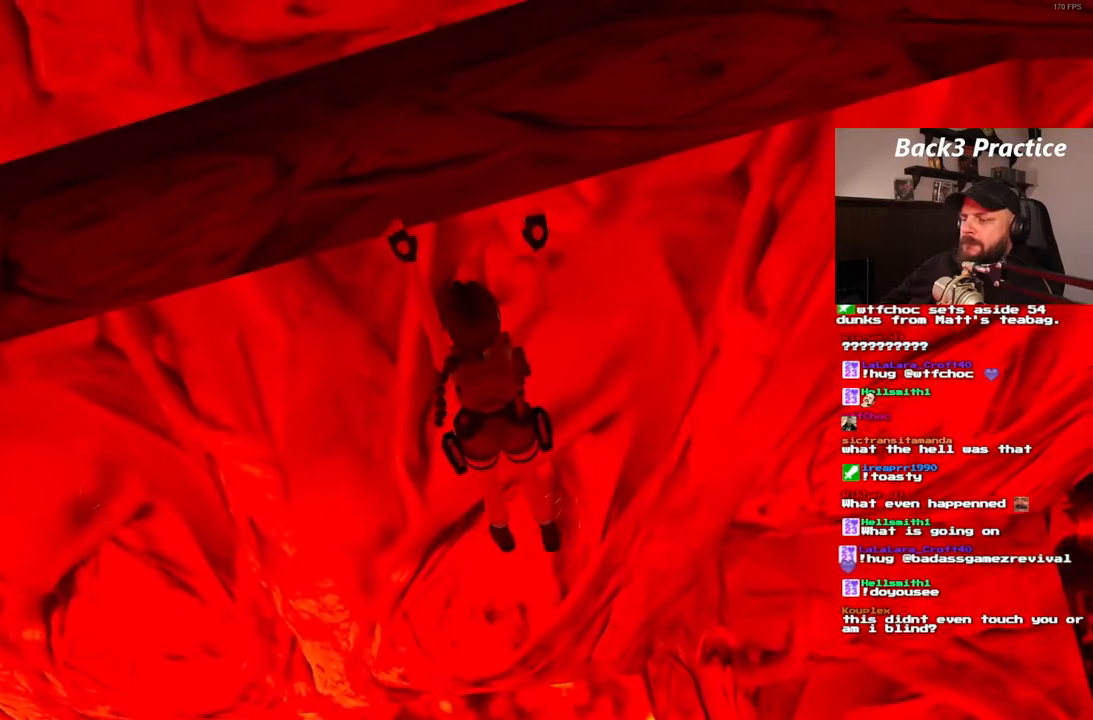
{"dt_ms": 500, "buttons": ["CROSS"], "left_stick": "center", "right_stick": "center", "events": []}
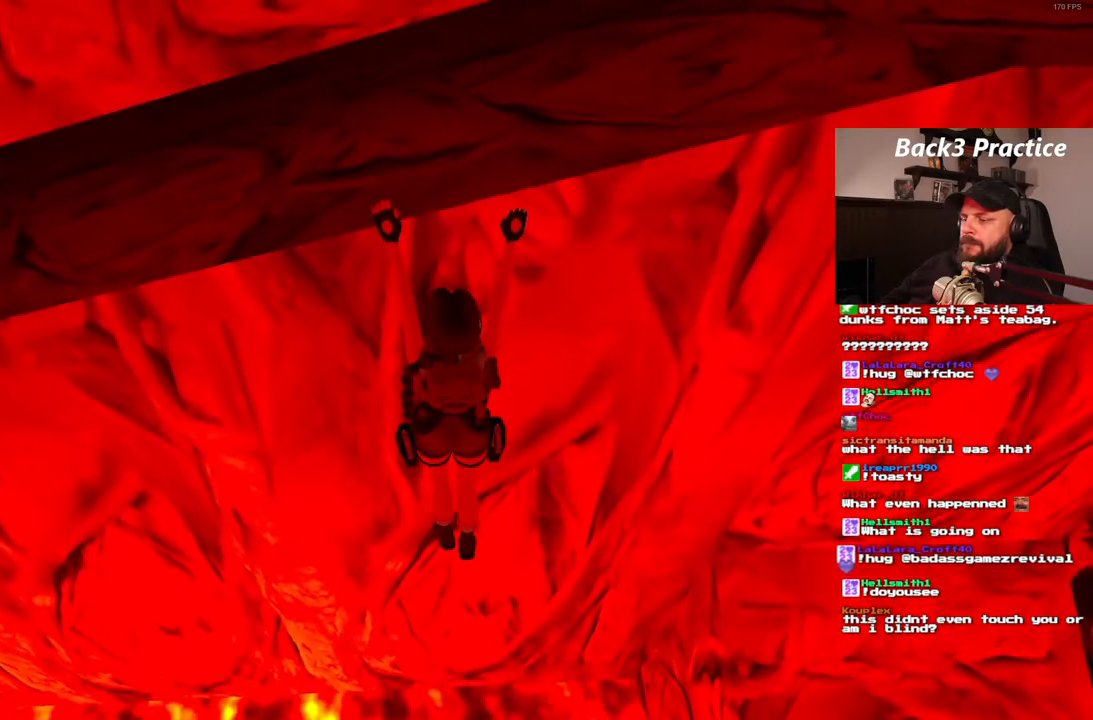
{"dt_ms": 500, "buttons": ["CROSS", "DPAD_RIGHT"], "left_stick": "center", "right_stick": "center", "events": [[467, "DPAD_RIGHT", "down"]]}
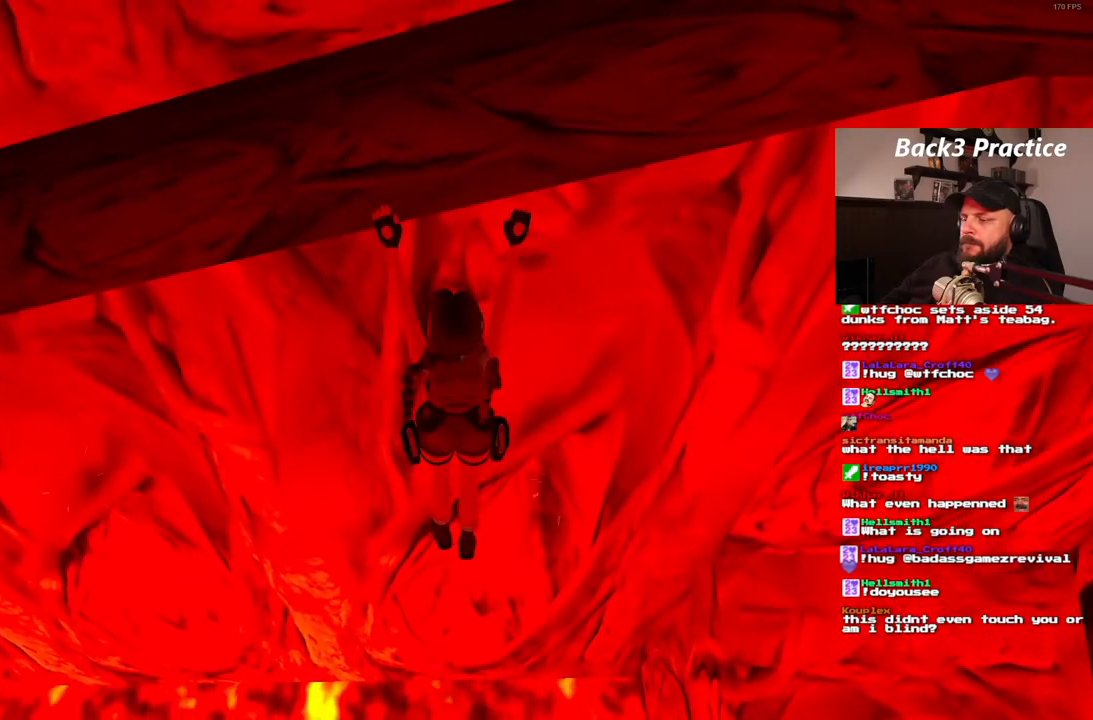
{"dt_ms": 500, "buttons": ["CROSS"], "left_stick": "center", "right_stick": "center", "events": [[233, "DPAD_RIGHT", "up"], [267, "CROSS", "up"], [333, "CROSS", "down"]]}
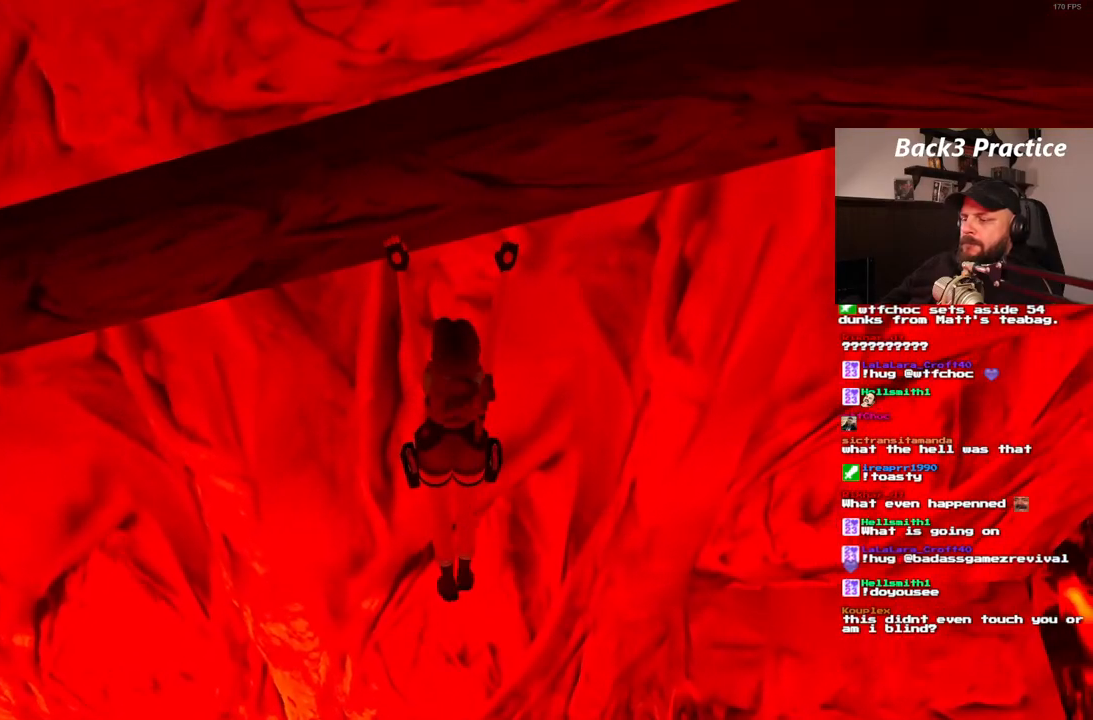
{"dt_ms": 500, "buttons": ["CROSS"], "left_stick": "center", "right_stick": "center", "events": []}
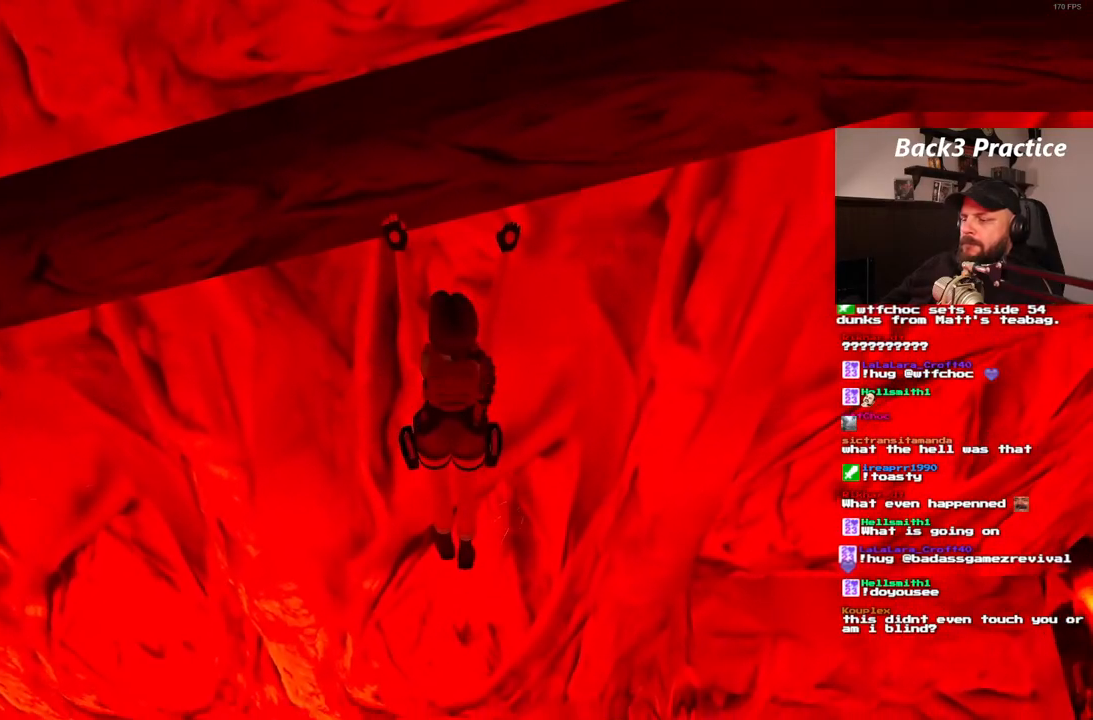
{"dt_ms": 500, "buttons": ["CROSS"], "left_stick": "center", "right_stick": "center", "events": []}
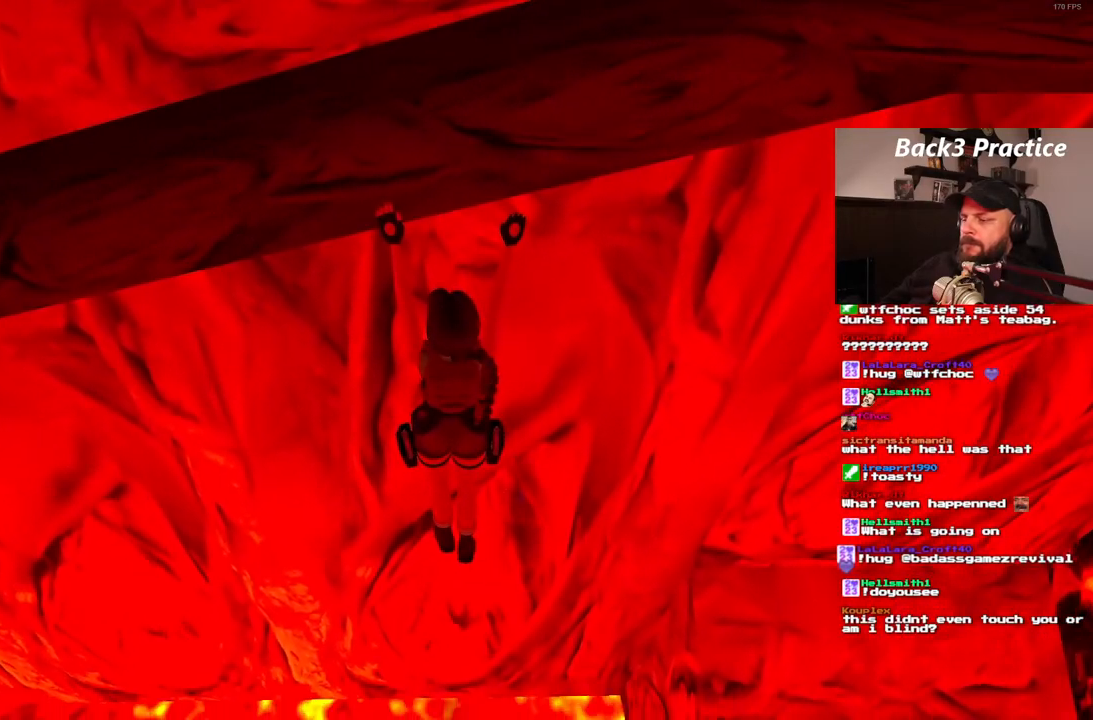
{"dt_ms": 500, "buttons": ["CROSS"], "left_stick": "center", "right_stick": "center", "events": []}